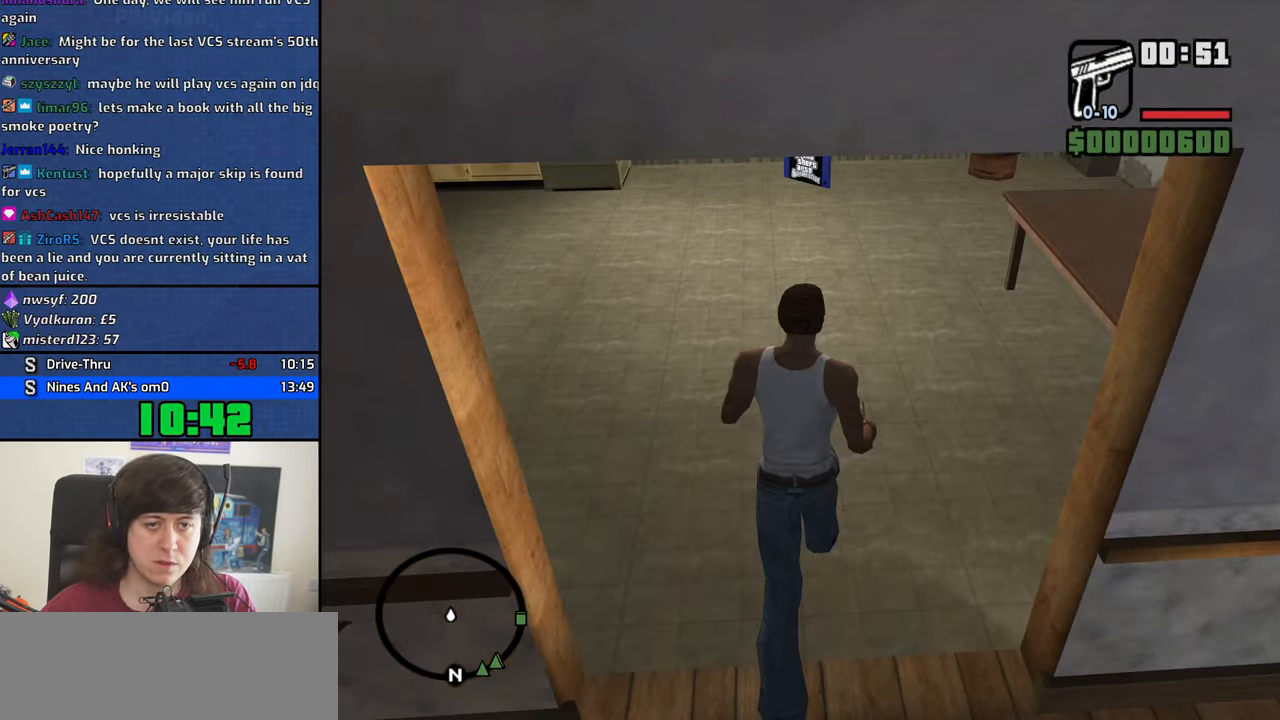
Gameplay with keyboard and mouse; each line is a JSON object with the keys and mouse buttons held at the frame after it. "events" lists presses ("down") and releases ("up") of "1", "2", "3", "4", "5", "6", "8", "a", "alt", "b", "c", "ctrl", "d", "down", "e", "escape", "f", "f1", "f2", "f3", "g", "h", "left", "n", "num2", "q", "r", "right", "s", "shift", "space", "t", "tab", "up", "v", "w", "x", "y", "z", "mouse_left", "mouse_middle", "mouse_right", "mouse_wheel_up" and "mouse_wheel_down" between this image and that frame as [ms after this image, input, new state], when the widget could be followed in between. "mouse_left", "mouse_middle", "mouse_right", "mouse_wheel_up", "mouse_wheel_down" = the "left", "middle", "right", "wheel_up", "wheel_down" buttons of the "mouse" list. No other keys are recorded. Mouse movement is not recorded.
{"keys": [], "mouse": [], "events": [[283, "w", "up"]]}
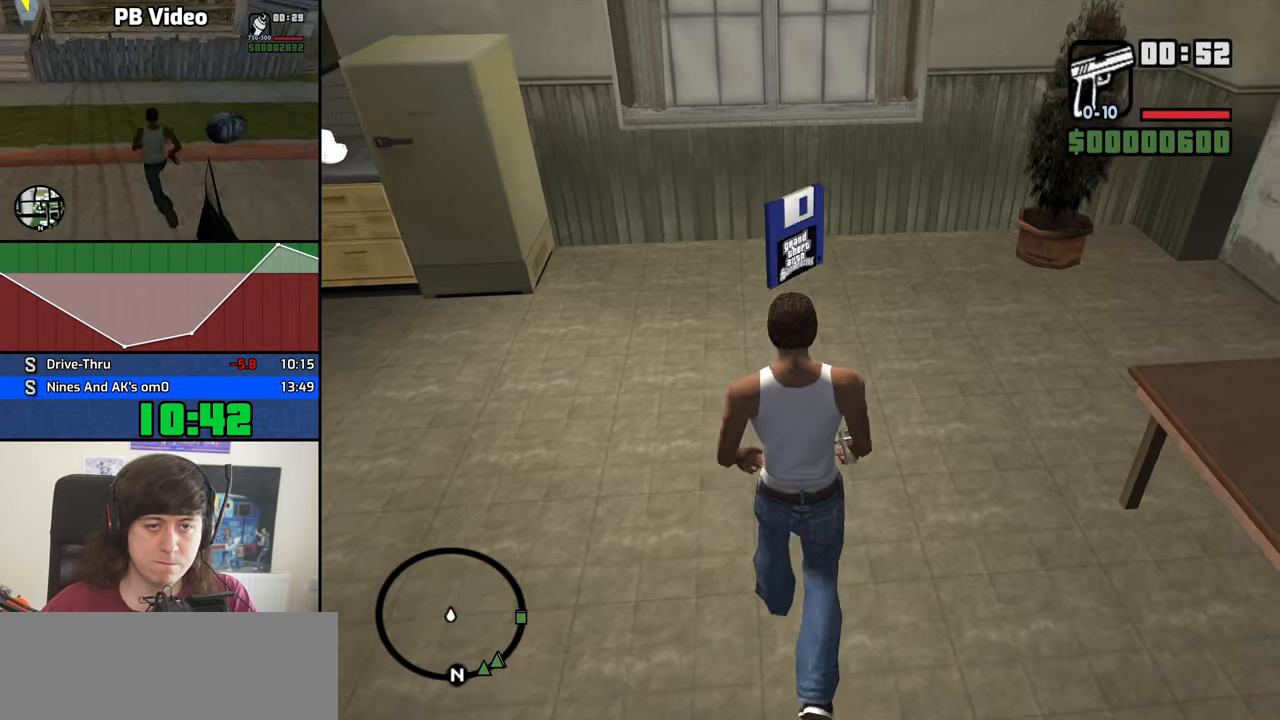
{"keys": ["w"], "mouse": [], "events": [[250, "w", "down"]]}
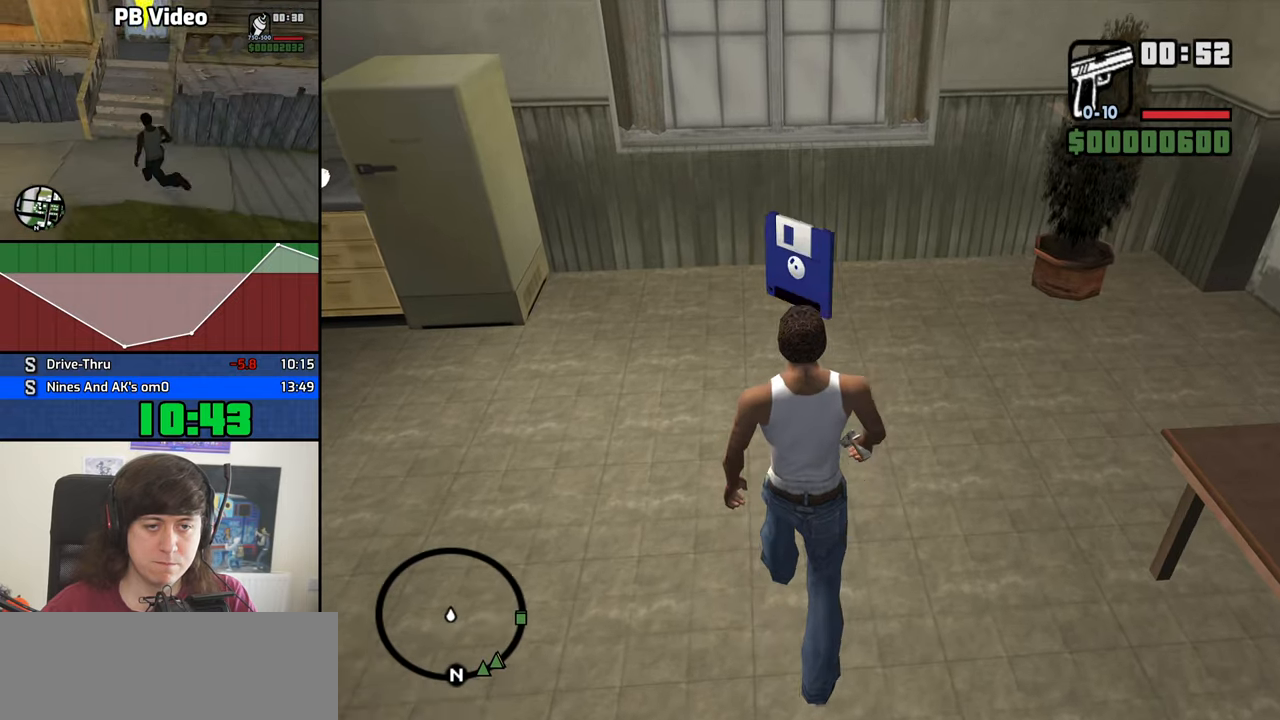
{"keys": [], "mouse": [], "events": [[134, "w", "up"]]}
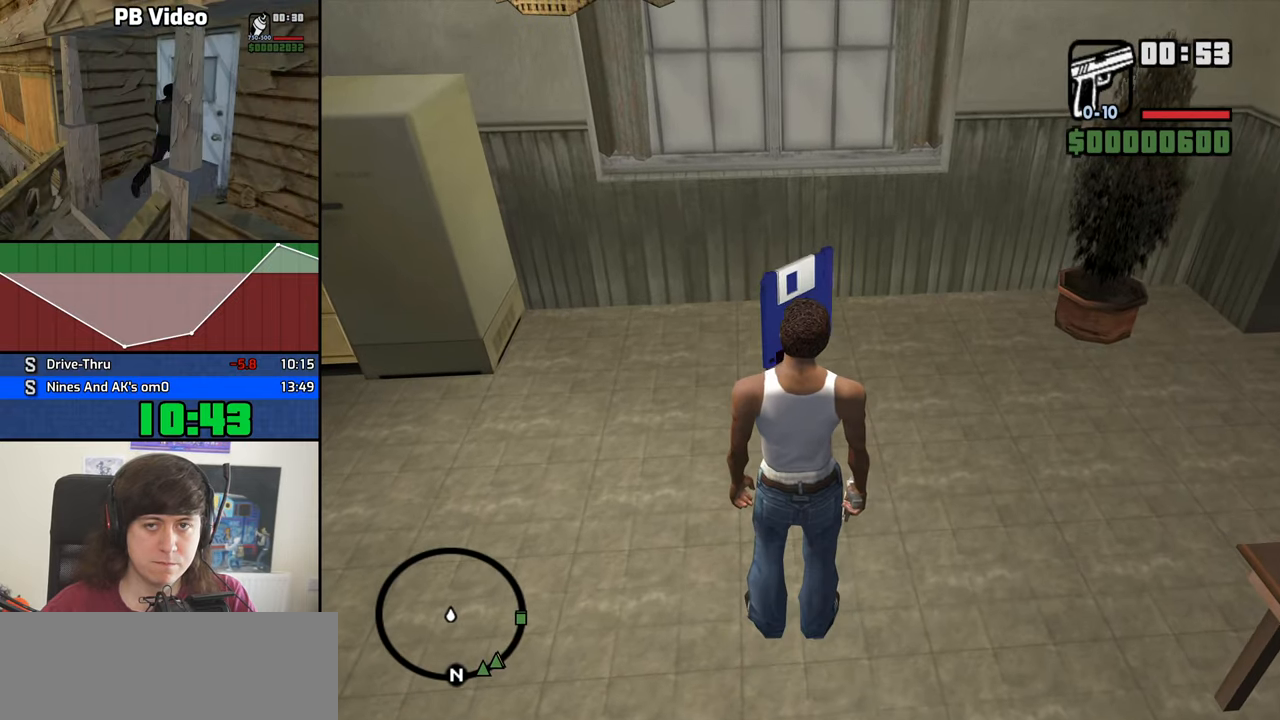
{"keys": [], "mouse": [], "events": []}
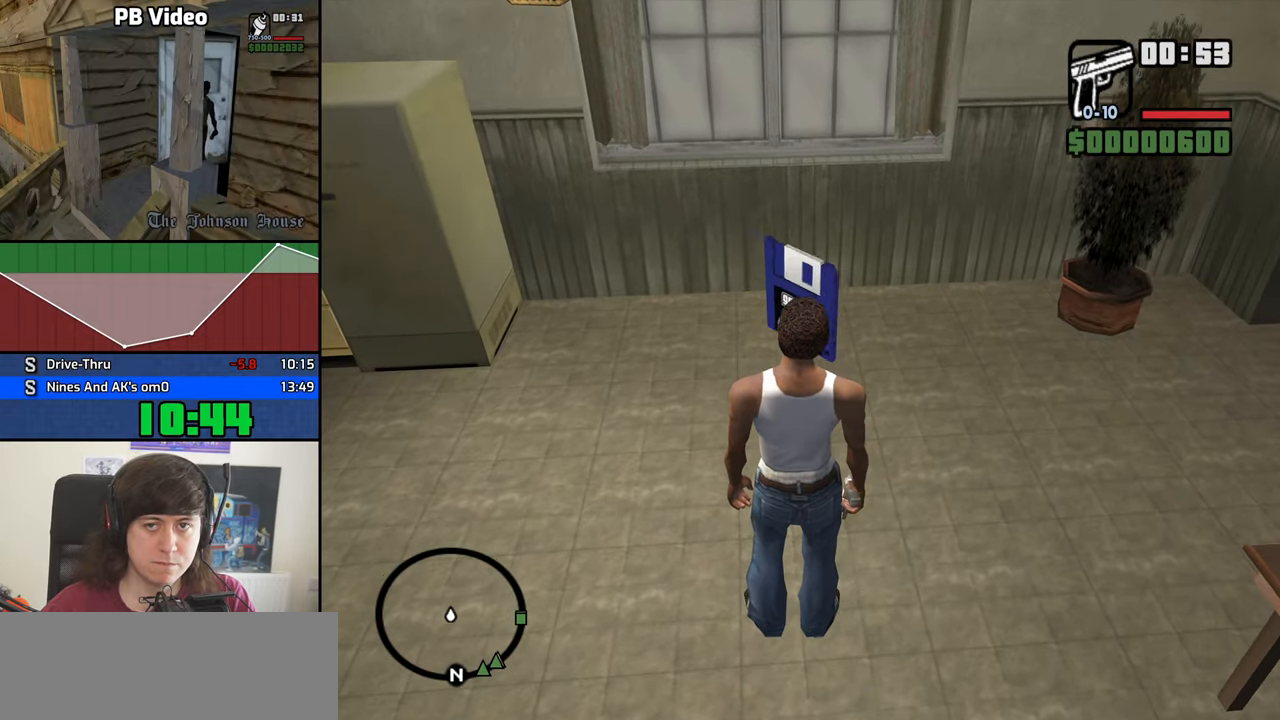
{"keys": [], "mouse": [], "events": []}
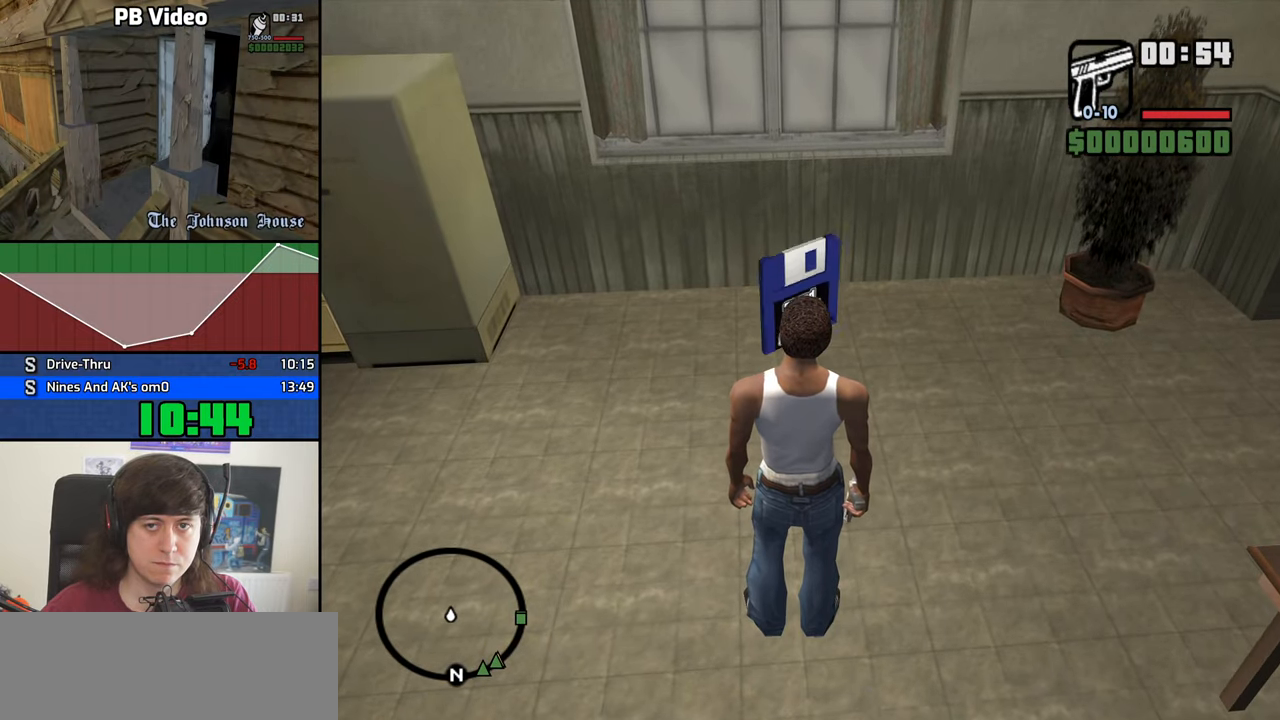
{"keys": [], "mouse": [], "events": []}
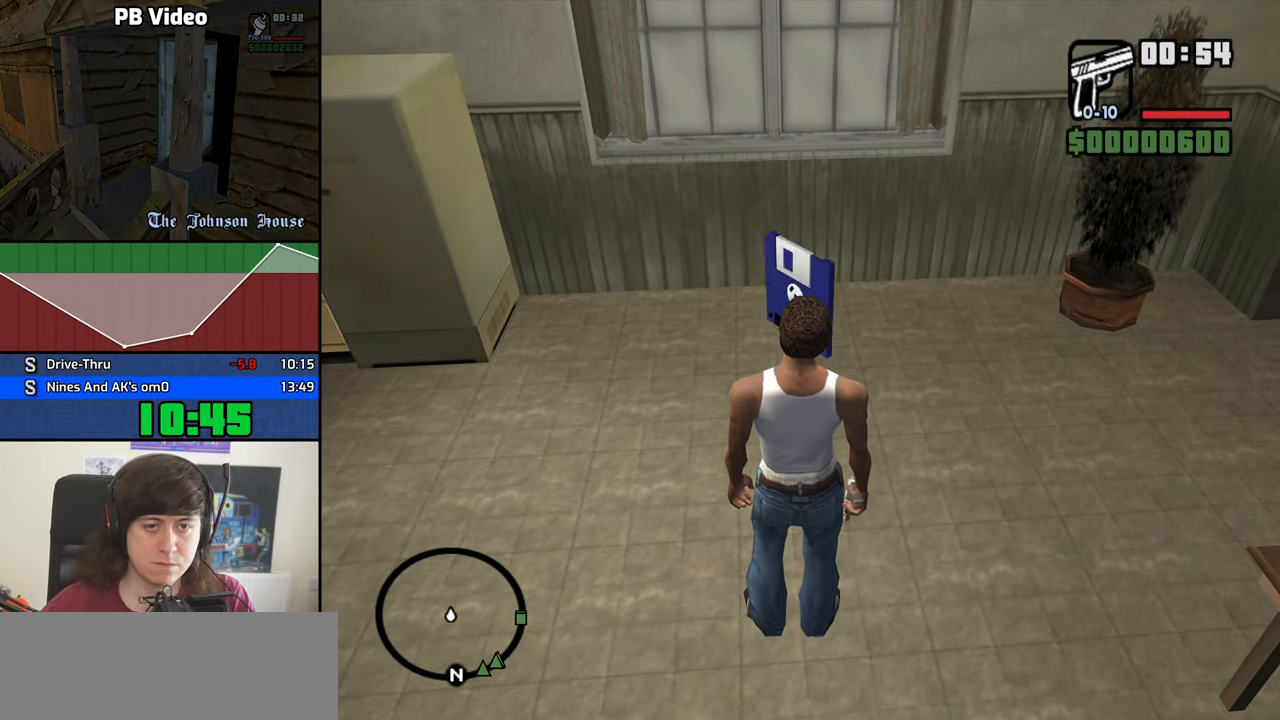
{"keys": [], "mouse": [], "events": []}
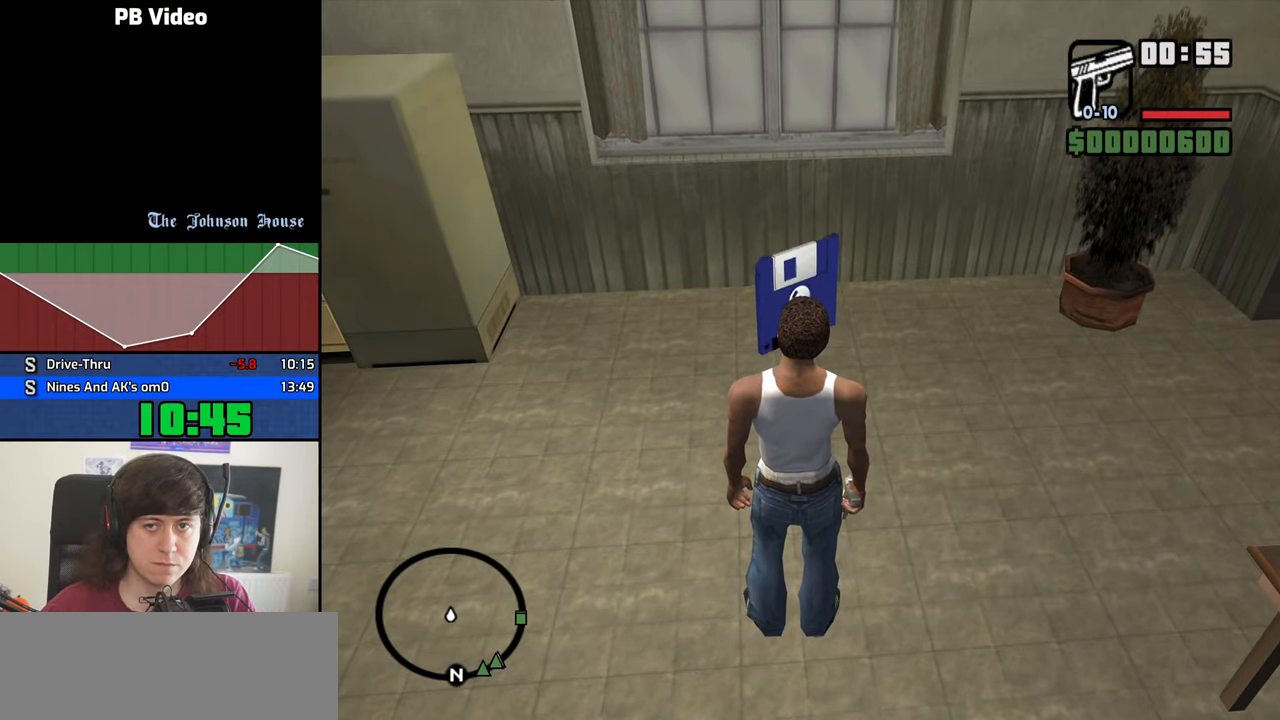
{"keys": ["w"], "mouse": [], "events": [[167, "w", "down"]]}
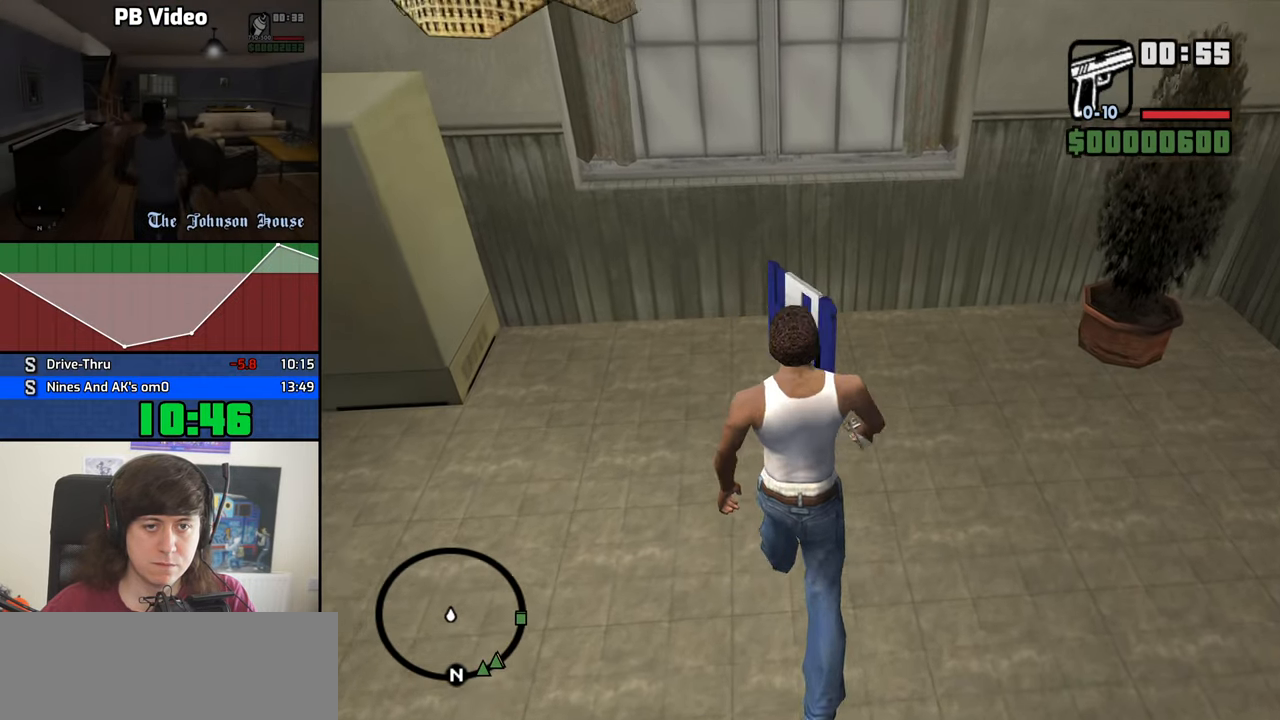
{"keys": [], "mouse": [], "events": [[267, "w", "up"]]}
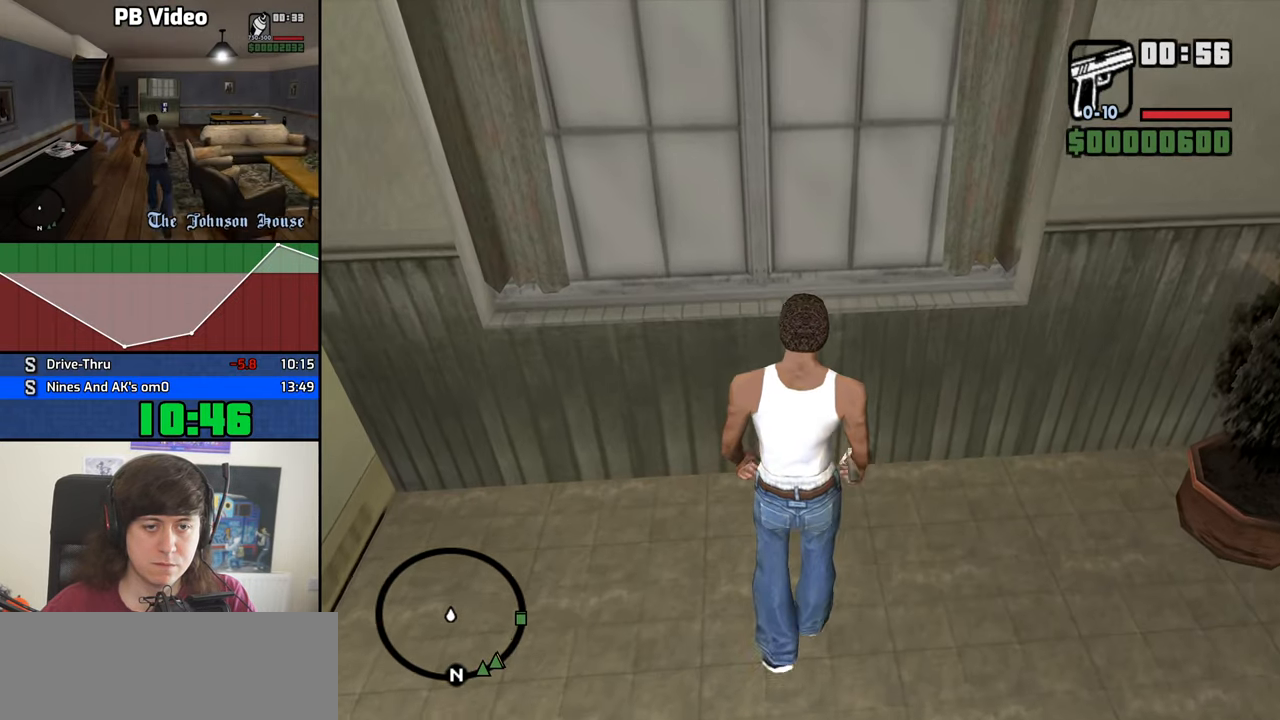
{"keys": [], "mouse": [], "events": []}
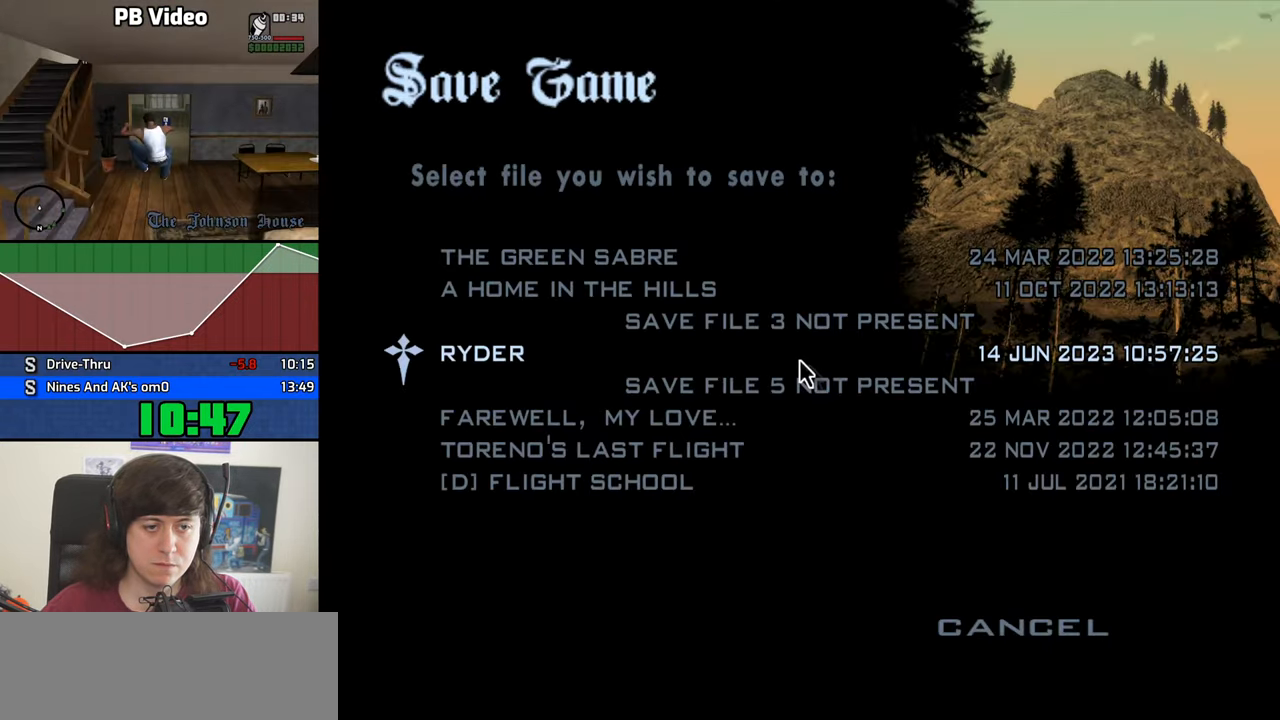
{"keys": ["w"], "mouse": [], "events": [[67, "mouse_left", "down"], [117, "mouse_left", "up"], [200, "mouse_left", "down"], [250, "mouse_left", "up"], [350, "mouse_left", "down"], [434, "mouse_left", "up"], [483, "w", "down"]]}
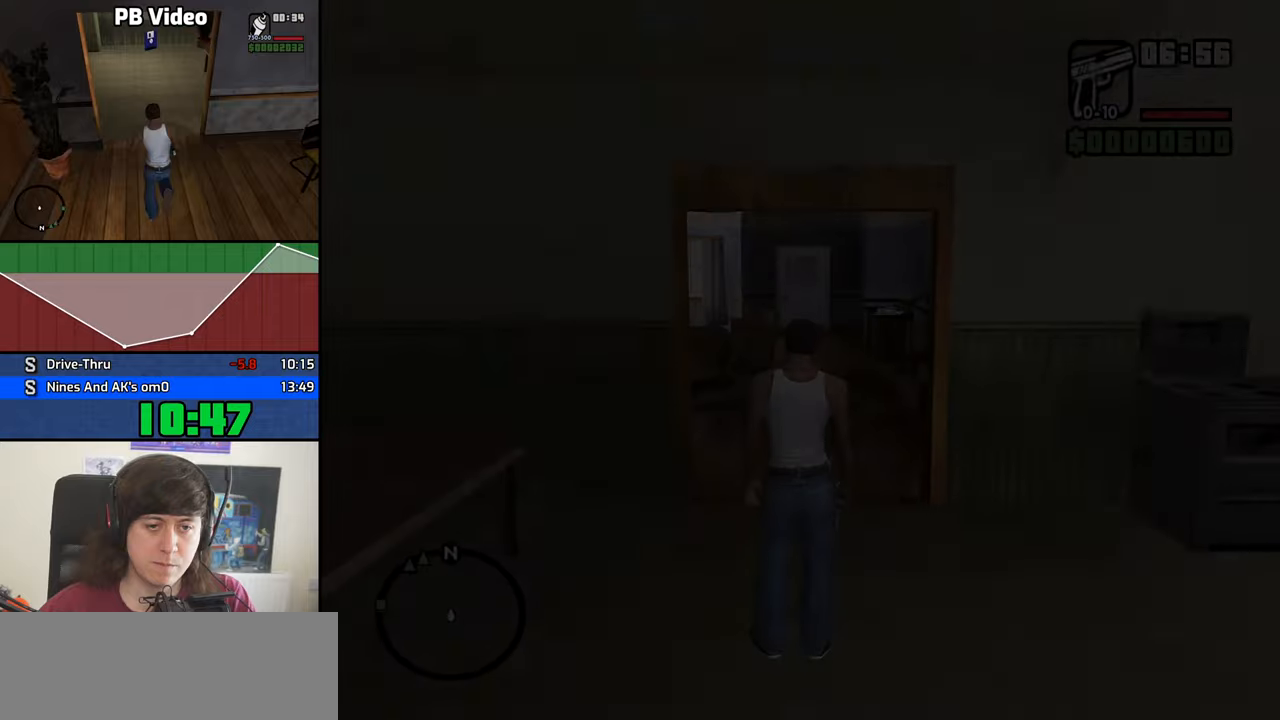
{"keys": ["w"], "mouse": [], "events": []}
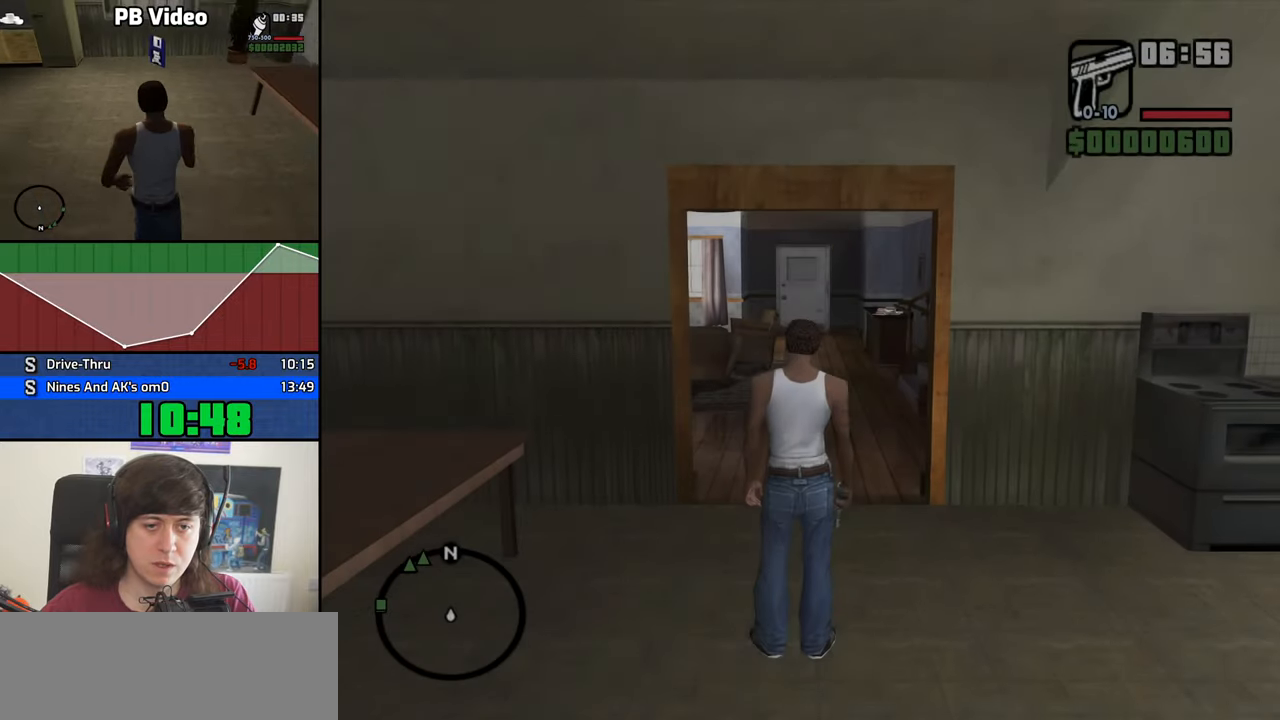
{"keys": ["w"], "mouse": [], "events": []}
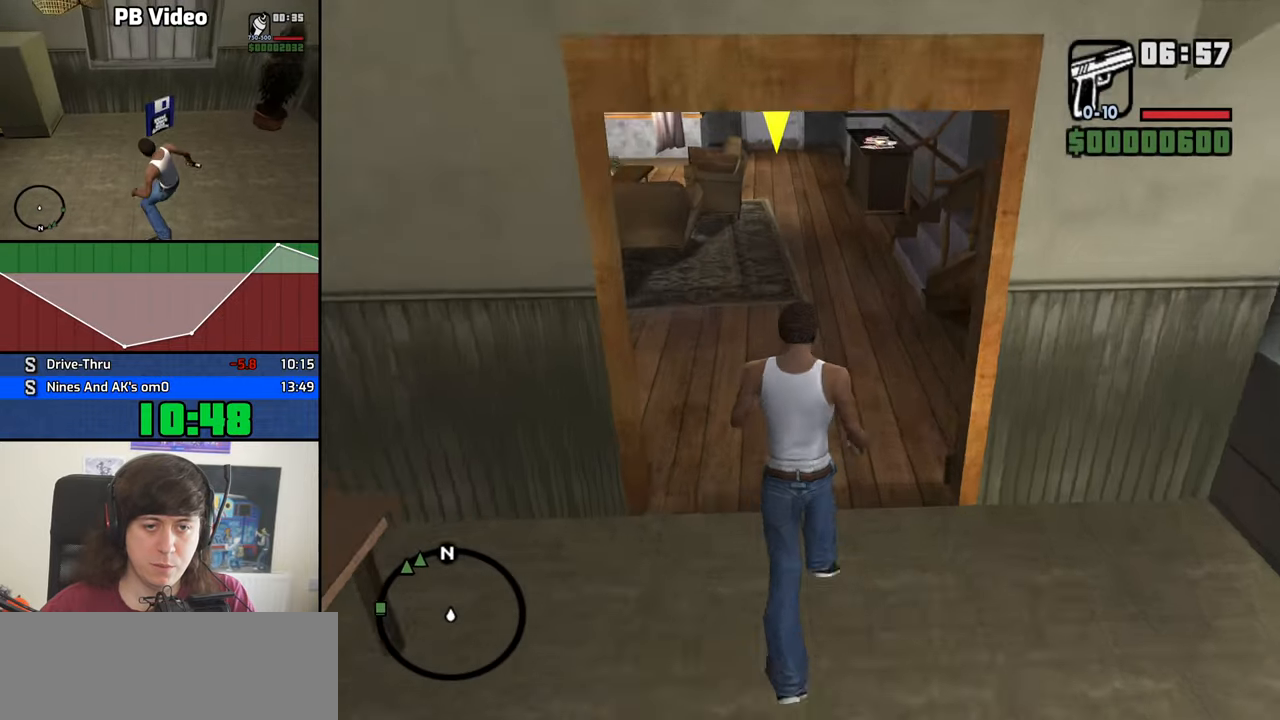
{"keys": ["shift", "w"], "mouse": [], "events": [[433, "shift", "down"]]}
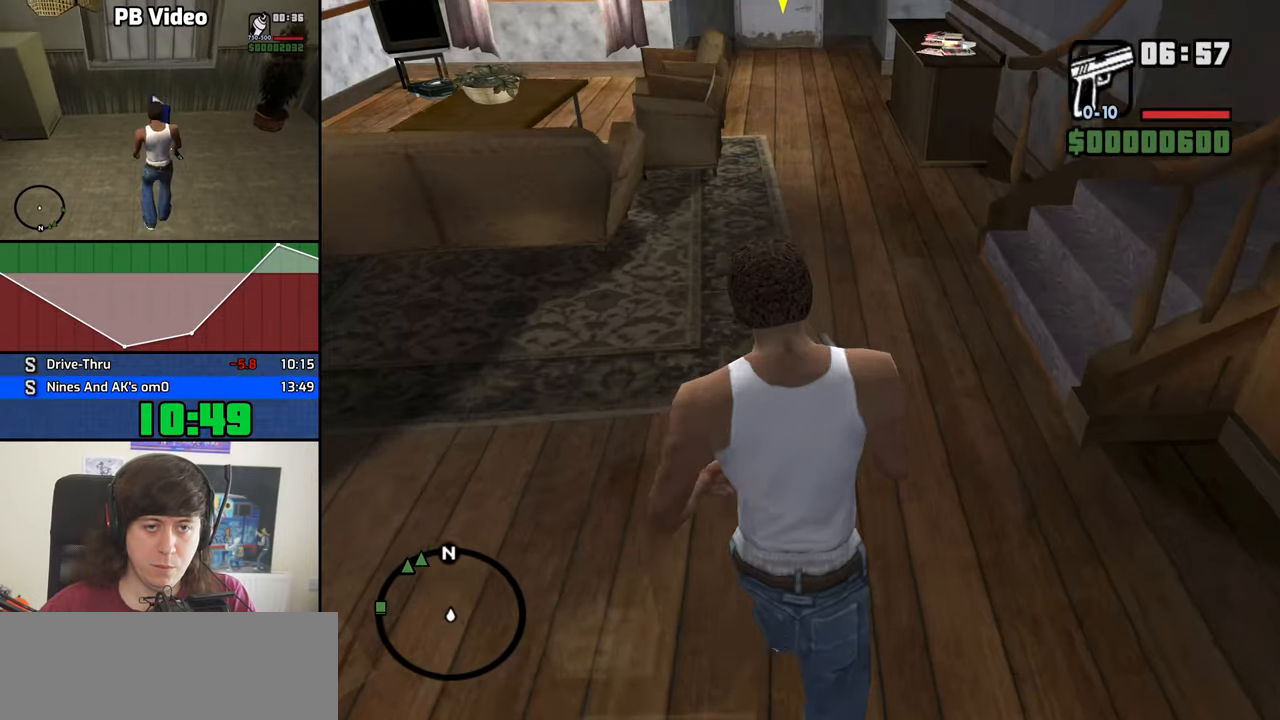
{"keys": ["w"], "mouse": [], "events": [[133, "mouse_wheel_down", "down"], [183, "mouse_wheel_down", "up"], [216, "shift", "up"], [266, "mouse_wheel_up", "down"], [316, "mouse_wheel_up", "up"]]}
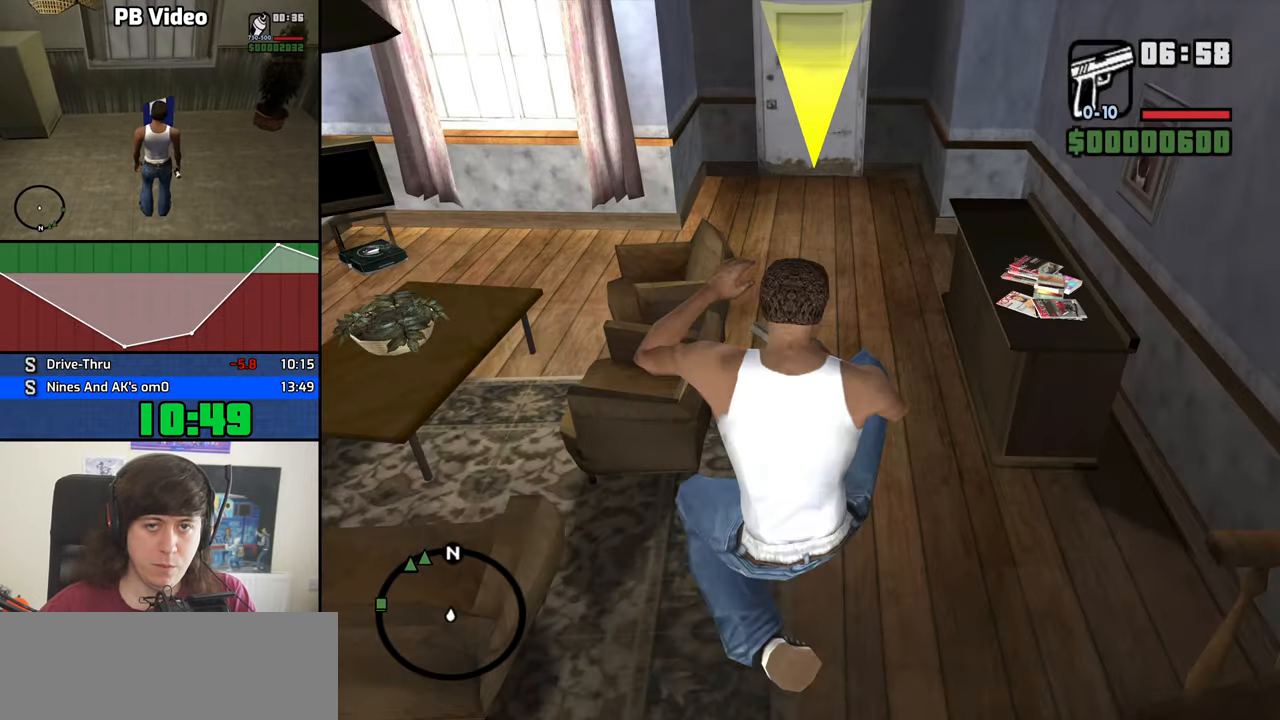
{"keys": ["w"], "mouse": [], "events": []}
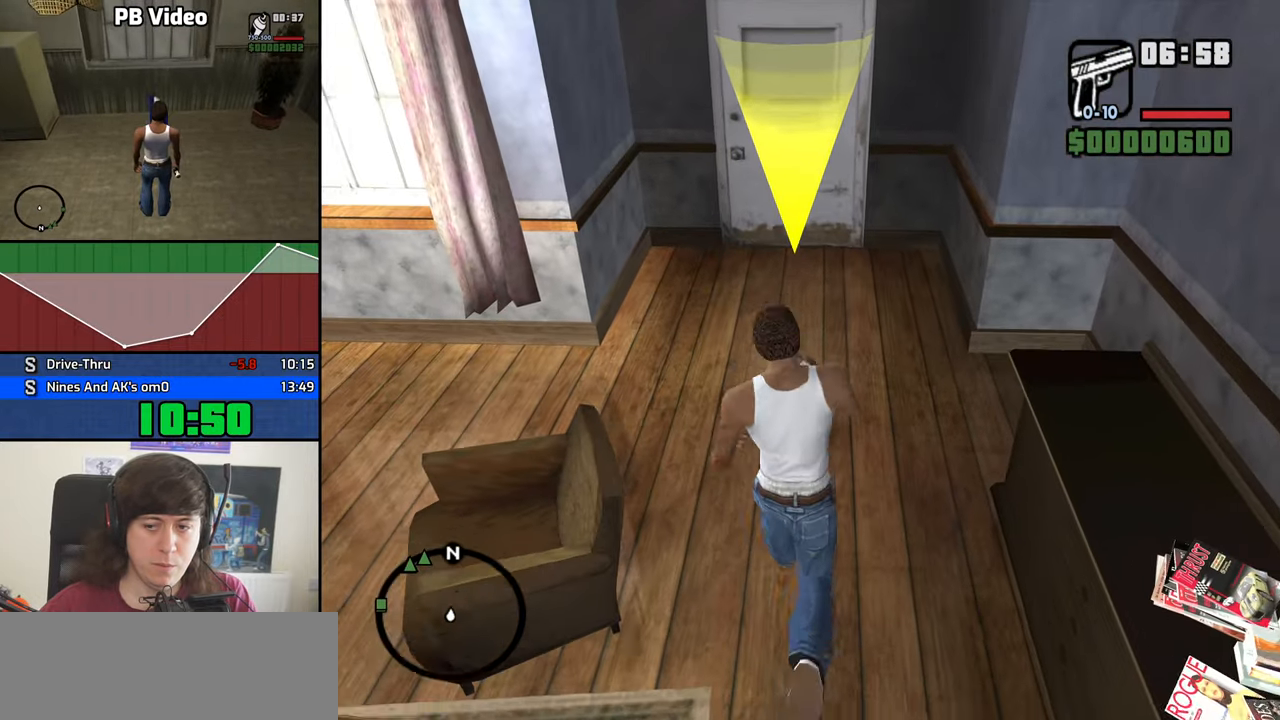
{"keys": ["w"], "mouse": [], "events": []}
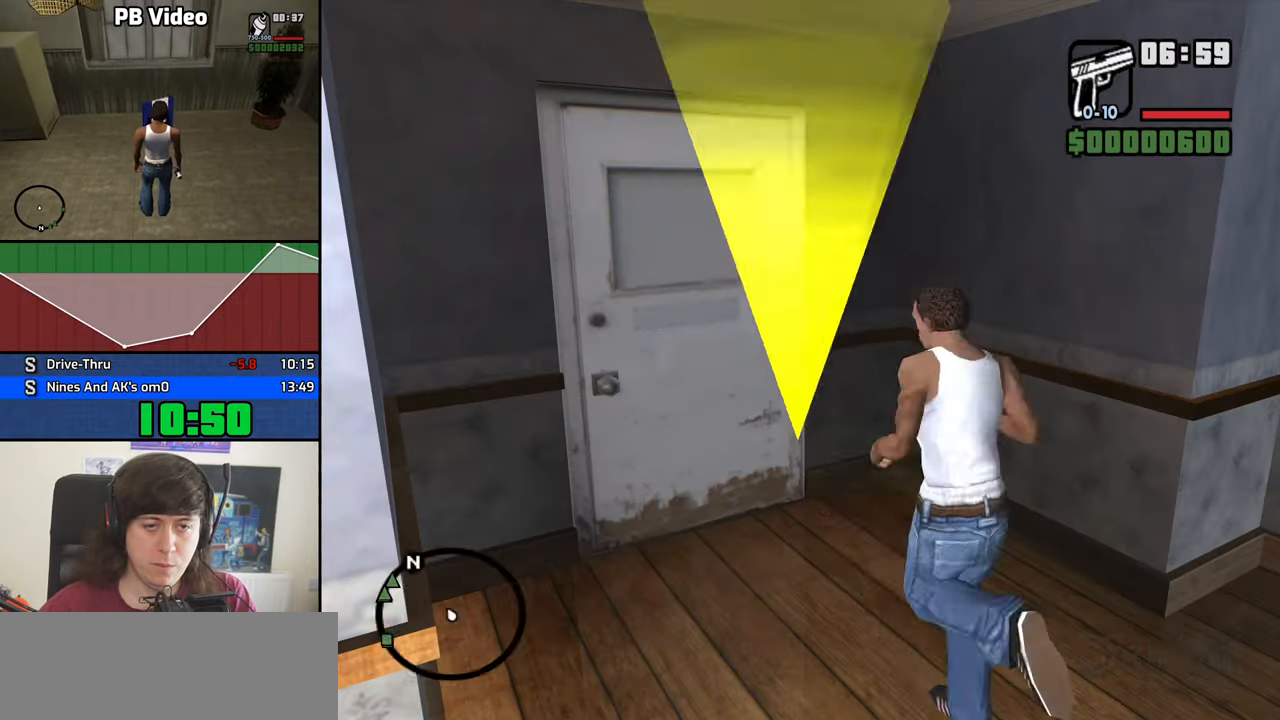
{"keys": ["w"], "mouse": [], "events": [[33, "a", "down"], [33, "w", "up"], [83, "a", "up"], [83, "d", "down"], [183, "d", "up"], [183, "space", "down"], [216, "a", "down"], [216, "w", "down"], [266, "space", "up"], [266, "w", "up"], [316, "a", "up"], [316, "d", "down"], [416, "d", "up"], [416, "space", "down"], [450, "a", "down"], [450, "space", "up"], [450, "w", "down"], [500, "a", "up"]]}
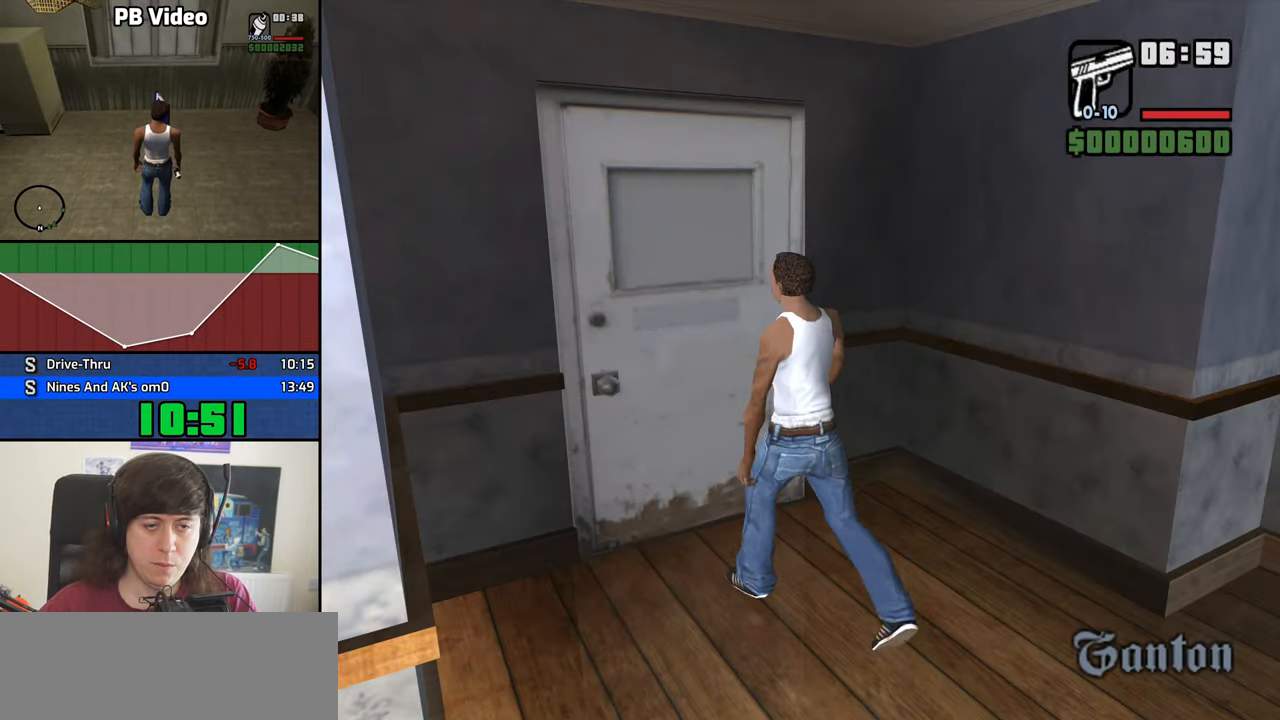
{"keys": ["d"], "mouse": [], "events": [[50, "d", "down"], [50, "w", "up"], [100, "d", "up"], [100, "space", "down"], [183, "a", "down"], [183, "space", "up"], [183, "w", "down"], [233, "a", "up"], [233, "d", "down"], [233, "w", "up"], [283, "space", "down"], [333, "d", "up"], [383, "a", "down"], [383, "space", "up"], [383, "w", "down"], [416, "a", "up"], [416, "w", "up"], [466, "d", "down"]]}
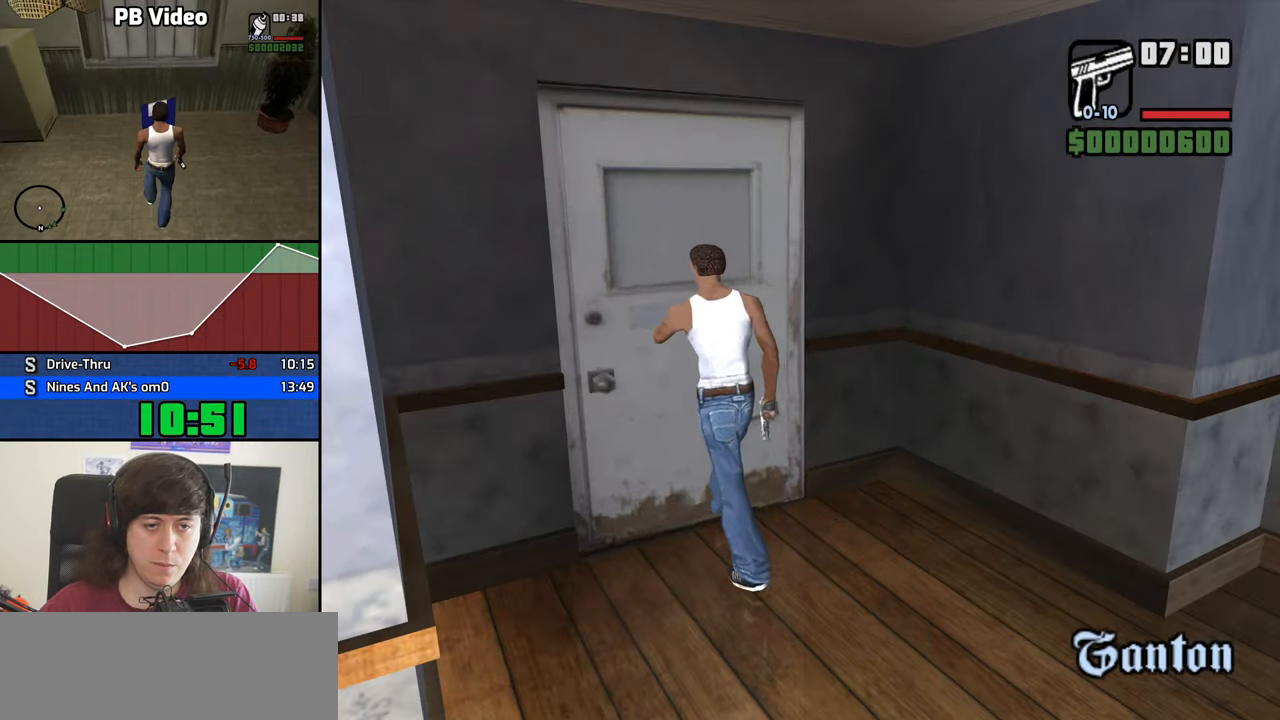
{"keys": [], "mouse": [], "events": [[16, "d", "up"], [16, "space", "down"], [66, "a", "down"], [66, "space", "up"], [66, "w", "down"], [166, "a", "up"], [166, "d", "down"], [166, "w", "up"], [200, "space", "down"], [250, "d", "up"], [300, "a", "down"], [300, "space", "up"], [300, "w", "down"], [350, "a", "up"], [400, "d", "down"], [400, "w", "up"], [433, "space", "down"], [483, "d", "up"], [483, "space", "up"]]}
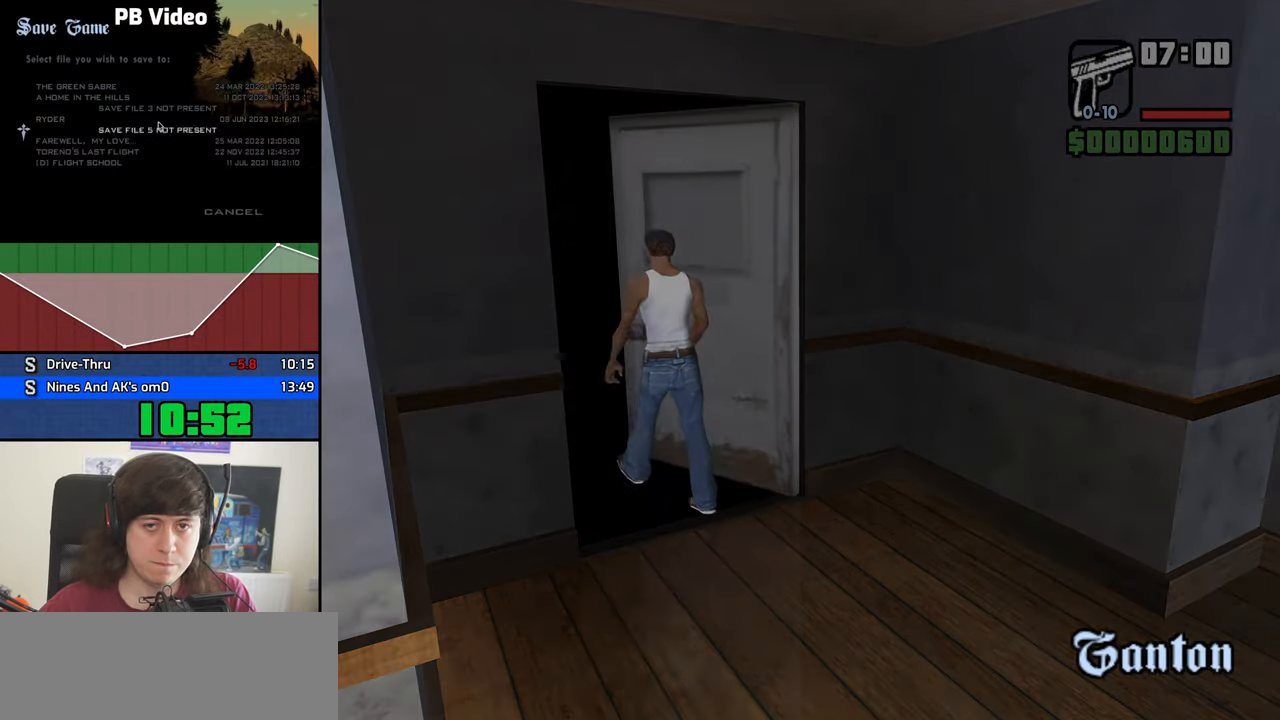
{"keys": ["w"], "mouse": [], "events": [[33, "a", "down"], [33, "w", "down"], [83, "a", "up"], [83, "d", "down"], [83, "w", "up"], [183, "space", "down"], [216, "d", "up"], [216, "space", "up"], [216, "w", "down"], [366, "space", "down"], [416, "space", "up"]]}
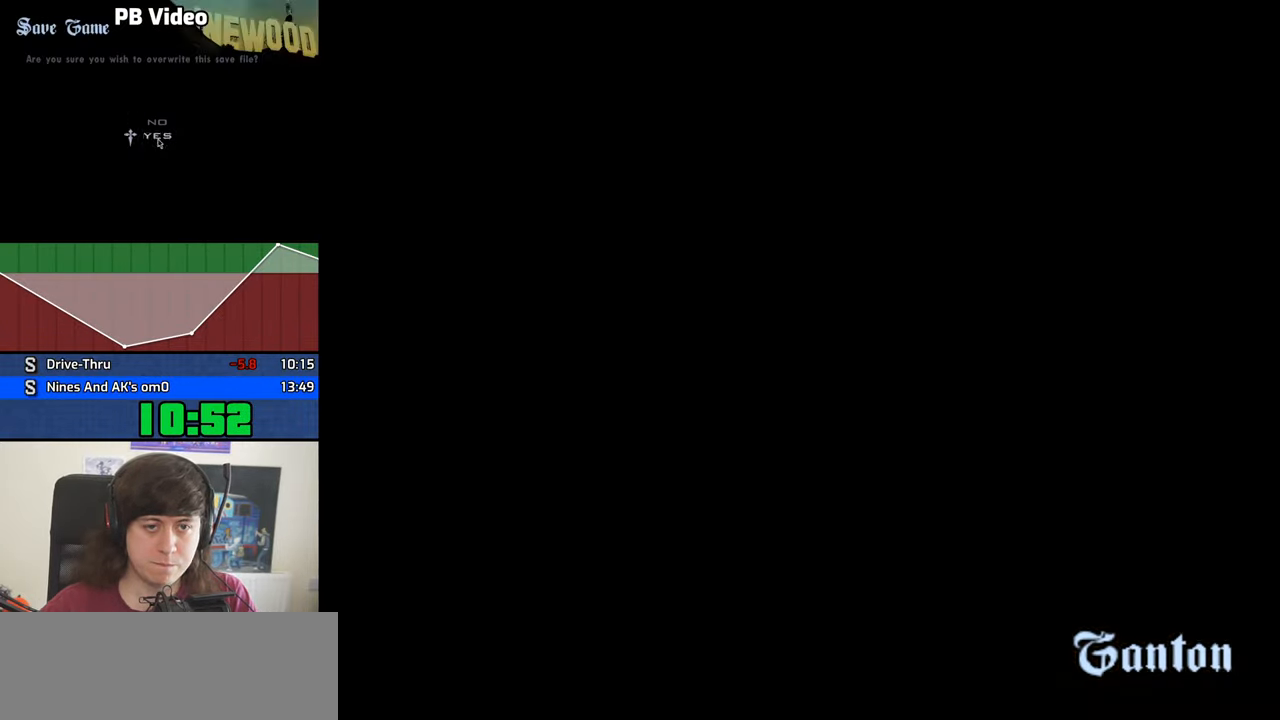
{"keys": ["w"], "mouse": [], "events": [[50, "space", "down"], [100, "space", "up"], [233, "space", "down"], [283, "space", "up"], [417, "space", "down"], [467, "space", "up"]]}
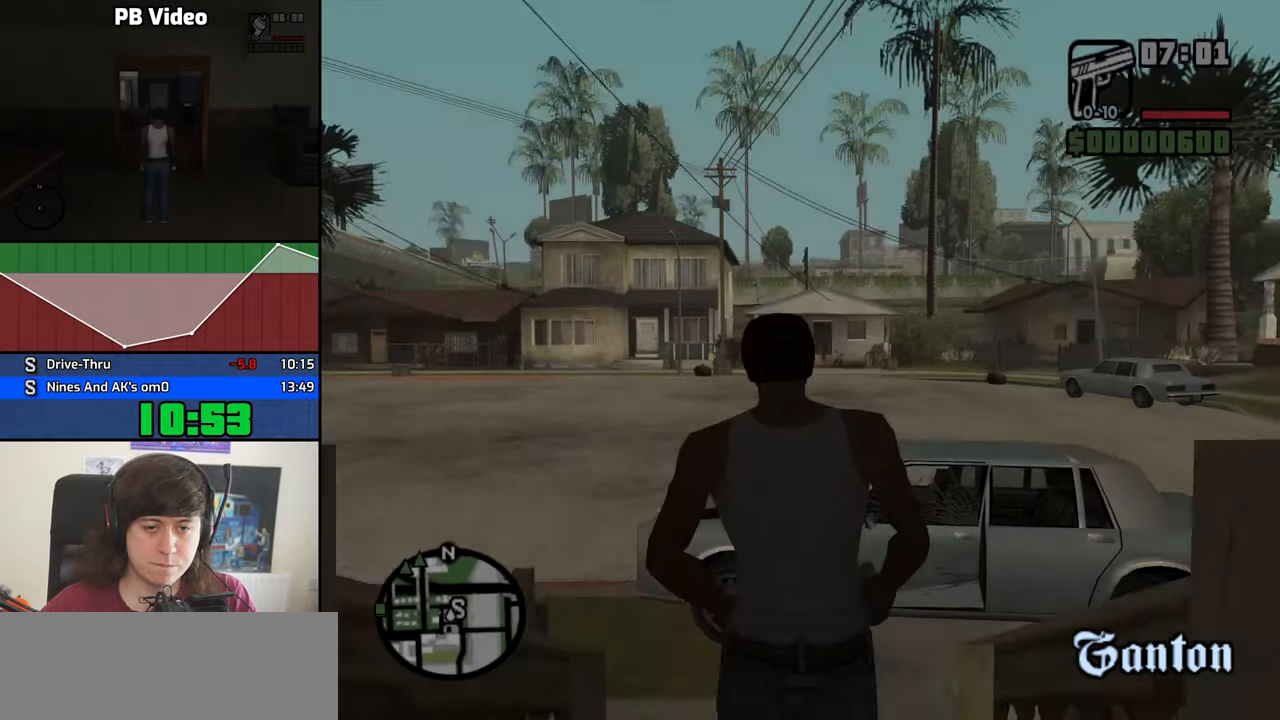
{"keys": ["space", "w"], "mouse": [], "events": [[117, "space", "down"], [167, "space", "up"], [300, "space", "down"], [400, "space", "up"], [483, "space", "down"]]}
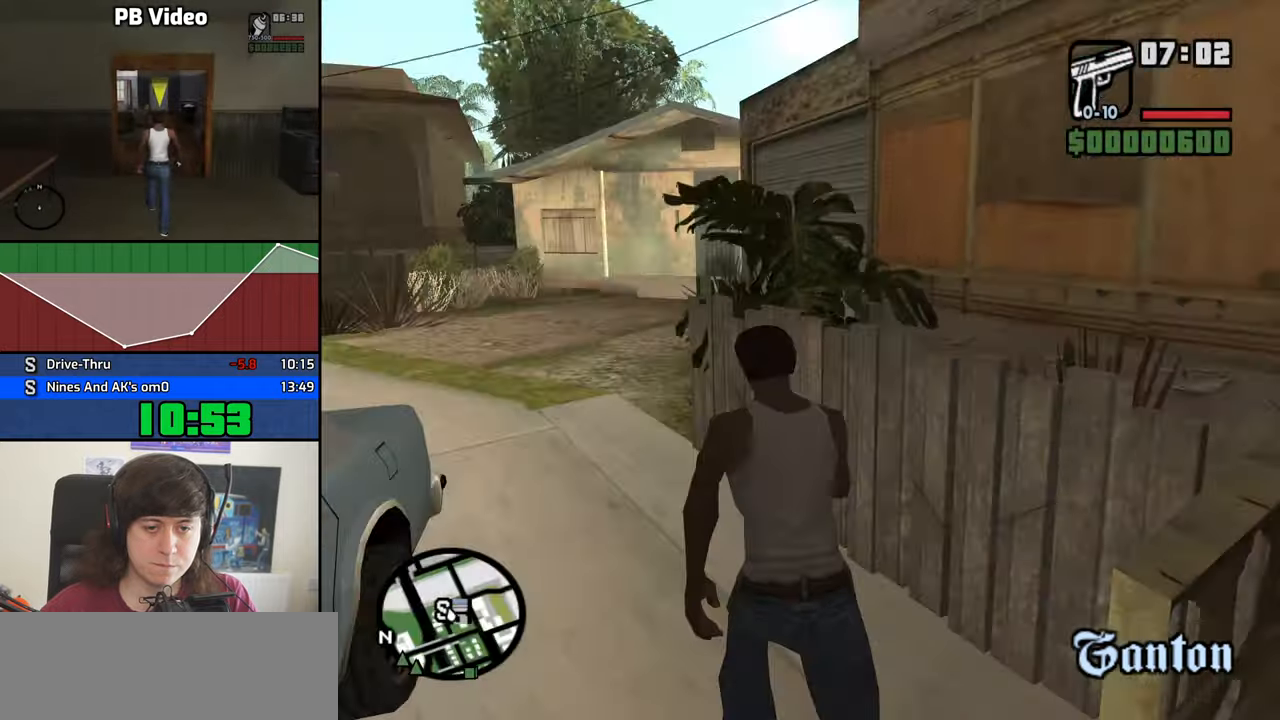
{"keys": ["a", "w"], "mouse": [], "events": [[83, "space", "up"], [183, "a", "down"], [217, "space", "down"], [267, "space", "up"], [417, "space", "down"], [450, "space", "up"]]}
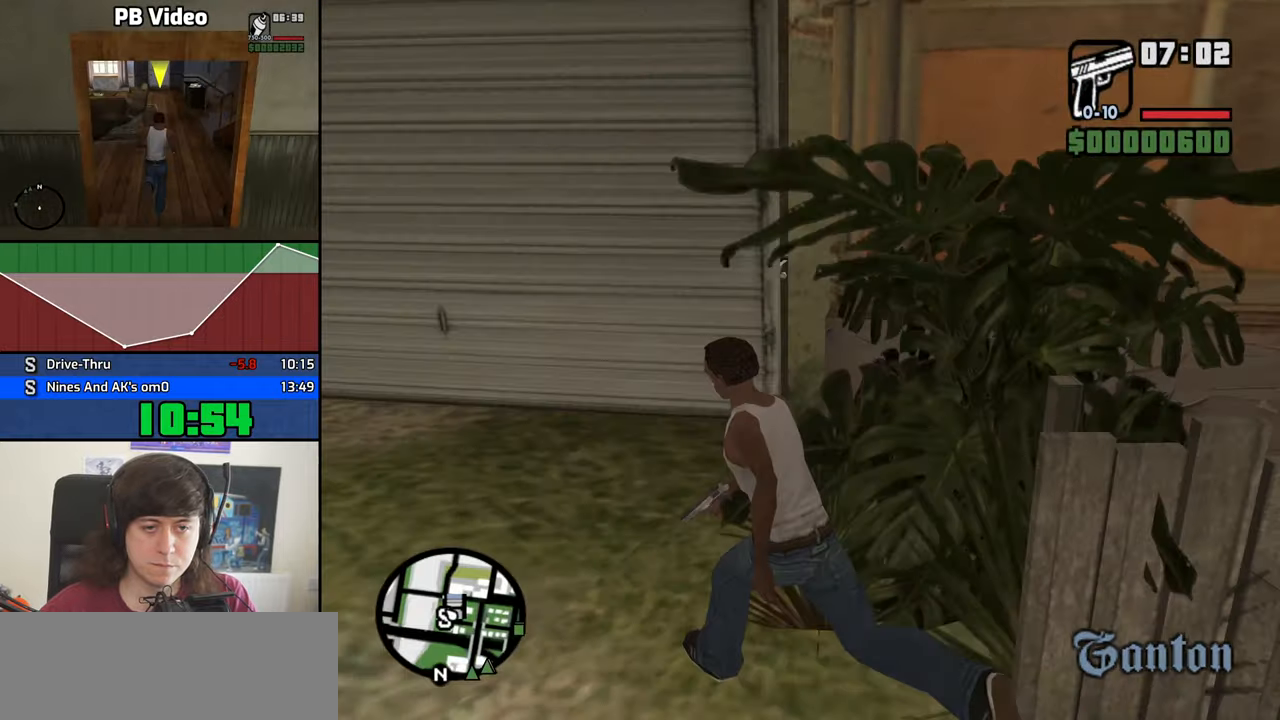
{"keys": ["d", "space"], "mouse": [], "events": [[100, "space", "down"], [150, "space", "up"], [183, "w", "up"], [283, "space", "down"], [333, "s", "down"], [333, "space", "up"], [433, "a", "up"], [433, "d", "down"], [467, "s", "up"], [467, "space", "down"]]}
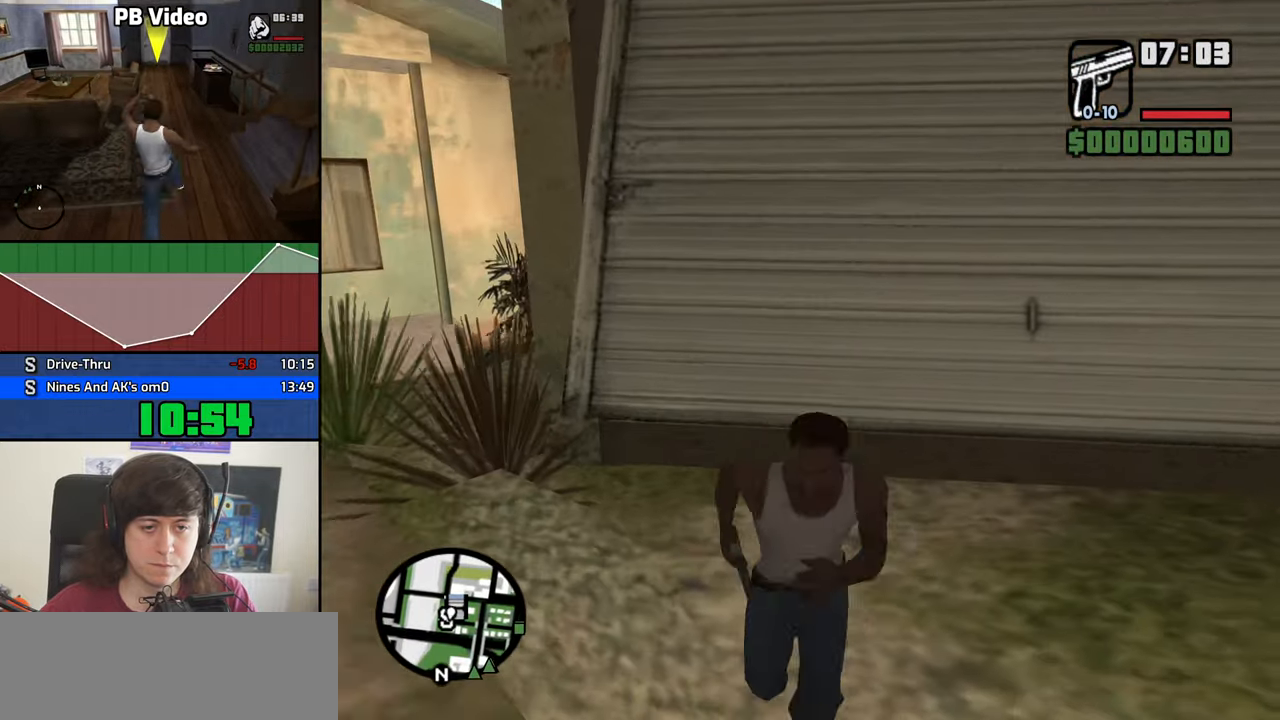
{"keys": ["w"], "mouse": [], "events": [[67, "space", "up"], [67, "w", "down"], [167, "d", "up"], [200, "space", "down"], [300, "space", "up"]]}
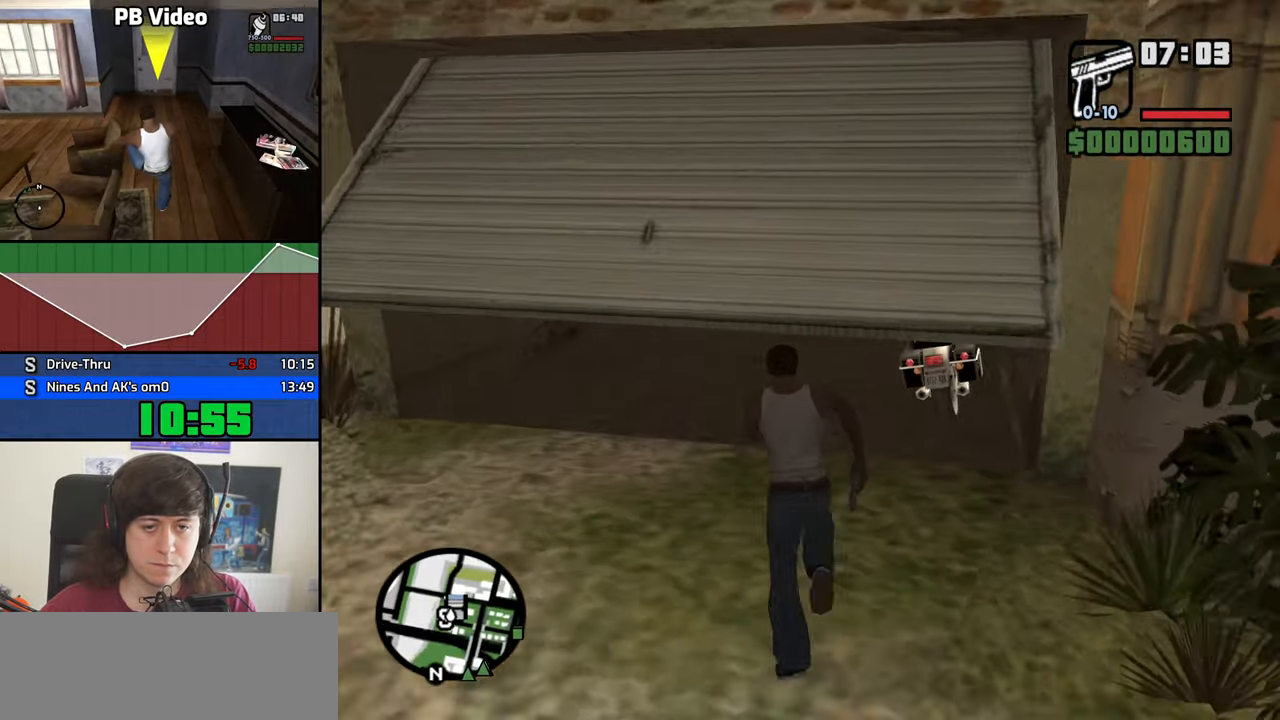
{"keys": [], "mouse": [], "events": [[83, "f", "down"], [167, "f", "up"], [167, "w", "up"], [267, "f", "down"], [367, "f", "up"], [417, "f", "down"], [500, "f", "up"]]}
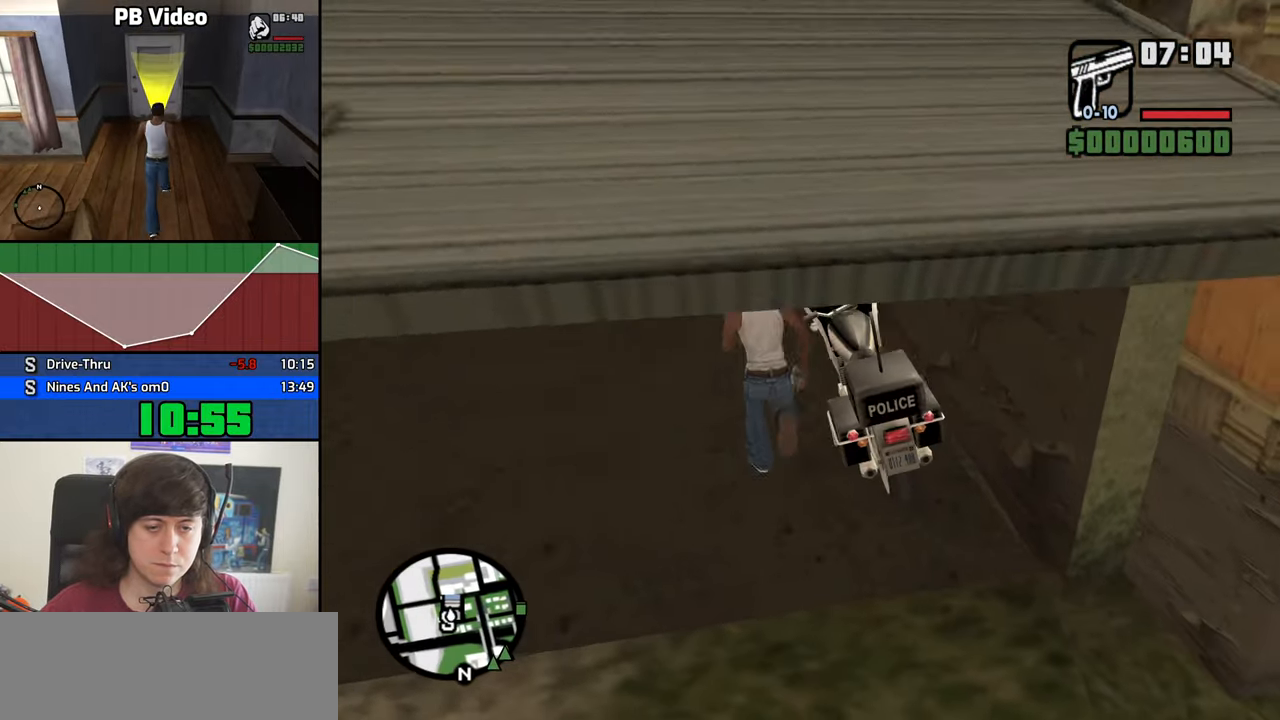
{"keys": ["d", "s"], "mouse": [], "events": [[50, "f", "down"], [150, "f", "up"], [233, "s", "down"], [333, "d", "down"]]}